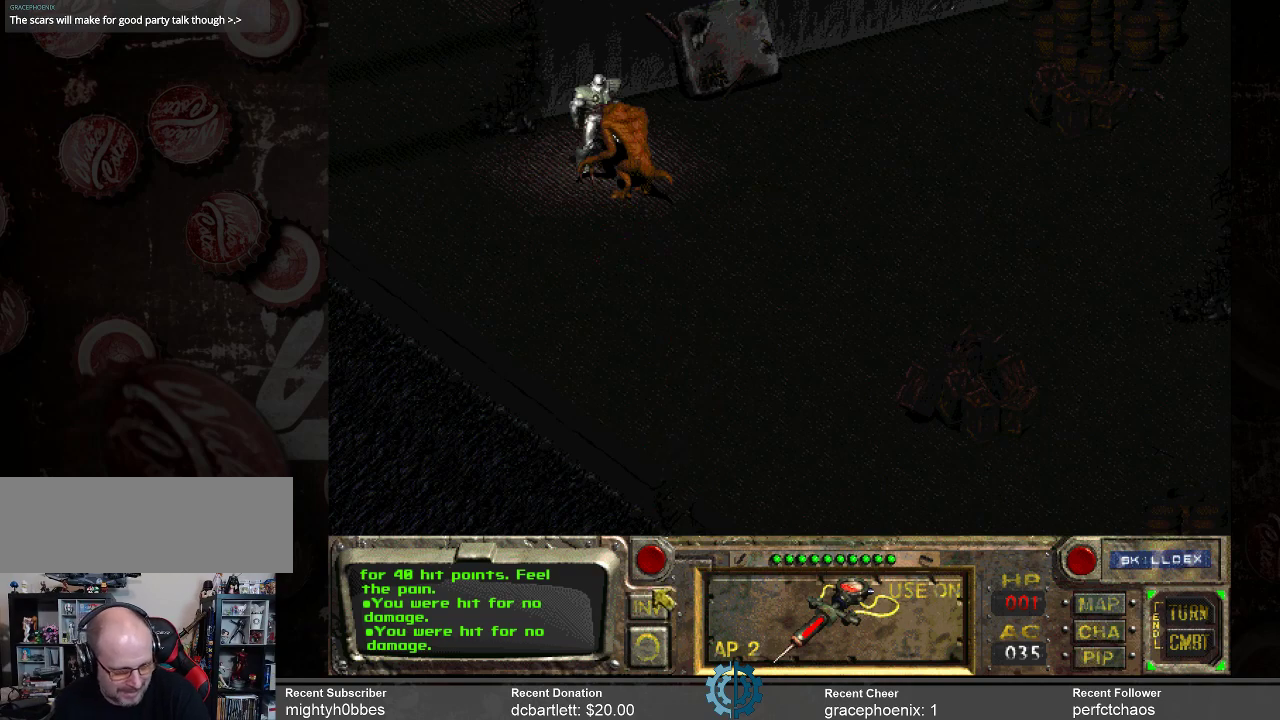
Gameplay with keyboard and mouse; each line is a JSON object with the keys and mouse buttons held at the frame after it. "events" lists presses ("down") and releases ("up") of ".", "/", "0", "1", "2", "3", "4", "5", "6", "7", "8", "9", "a", "alt_l", "alt_r", "b", "backslash", "backspace", "c", "caps_lock", "comma", "ctrl_l", "ctrl_r", "d", "e", "equals", "f", "g", "h", "i", "j", "k", "l", "lbracket", "m", "minus", "n", "o", "p", "q", "quote", "r", "rbracket", "return", "s", "semicolon", "shift_l", "shift_r", "space", "super_l", "super_r", "t", "tab", "tilde", "u", "v", "w", "x", "y", "z", "mouse_left" and "mouse_right" between this image and that frame as [ms after this image, input, new state], when the widget could be followed in between. "mouse_left", "mouse_right" = the "left", "right" buttons of the "mouse" list. No other keys are recorded. Not read: mouse_move.
{"keys": [], "mouse": [], "events": [[400, "mouse_left", "down"], [500, "mouse_left", "up"]]}
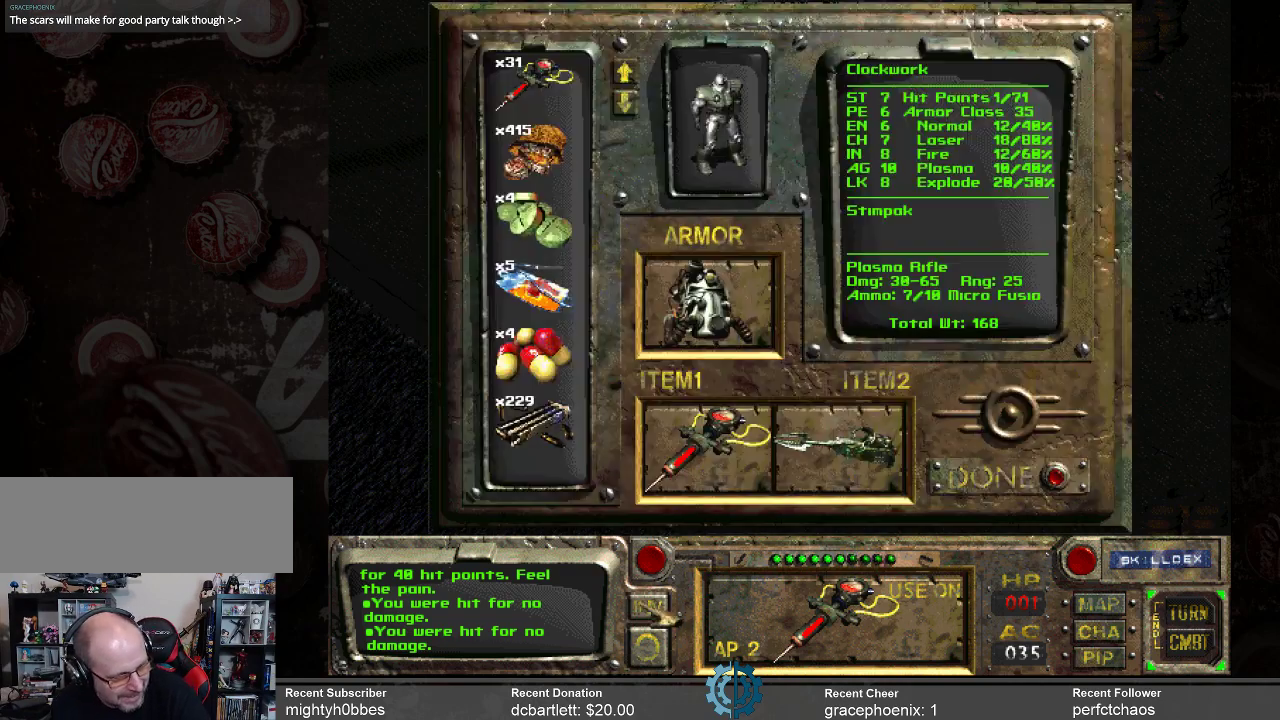
{"keys": [], "mouse": [], "events": []}
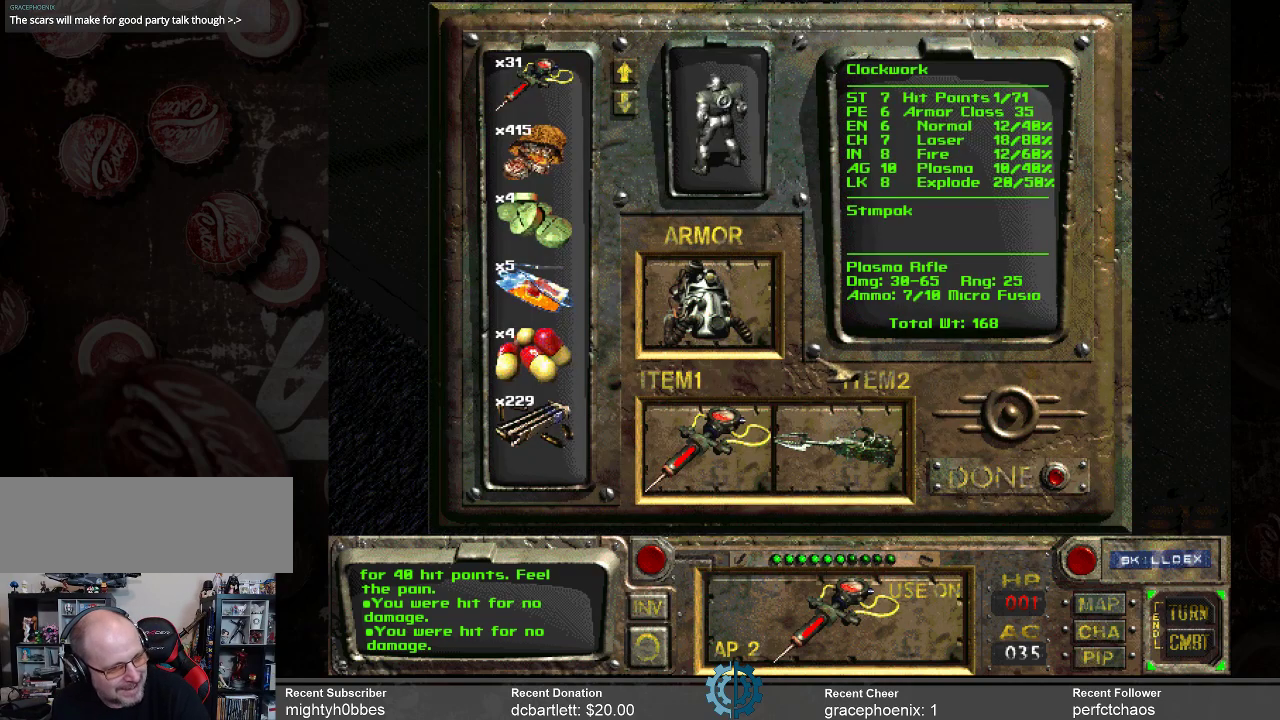
{"keys": [], "mouse": [], "events": []}
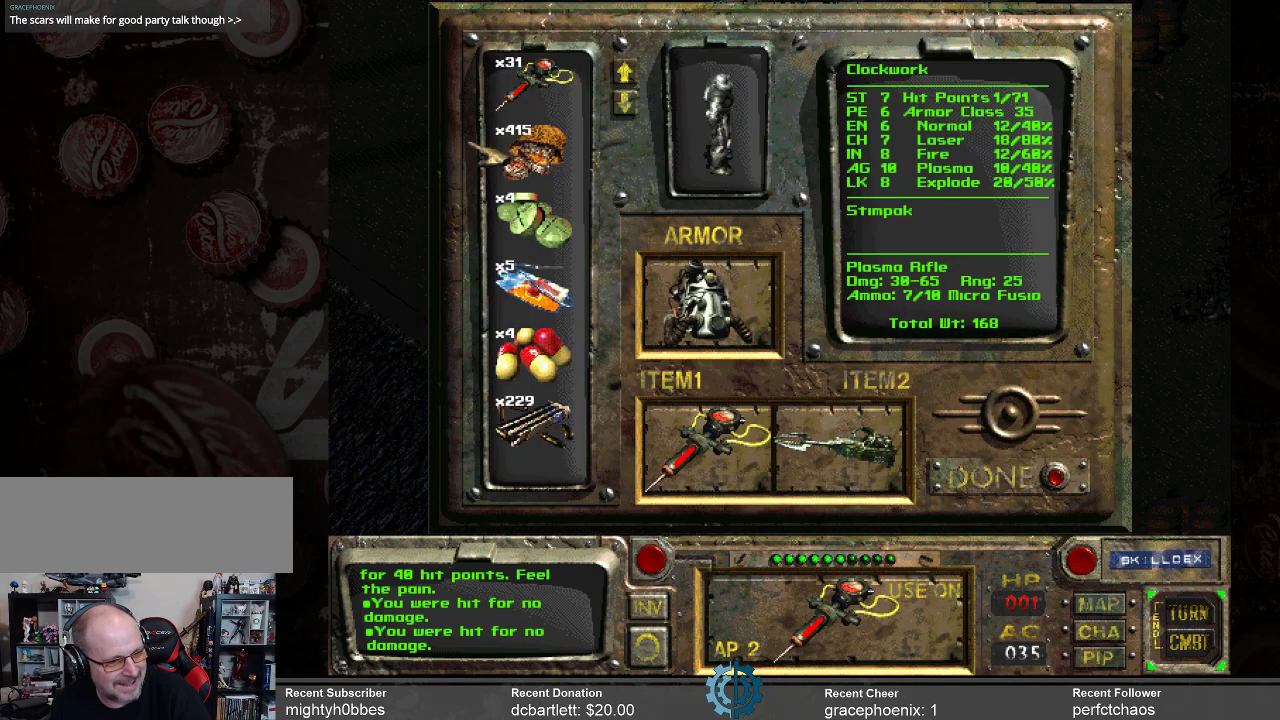
{"keys": [], "mouse": [], "events": [[367, "mouse_right", "down"], [467, "mouse_right", "up"]]}
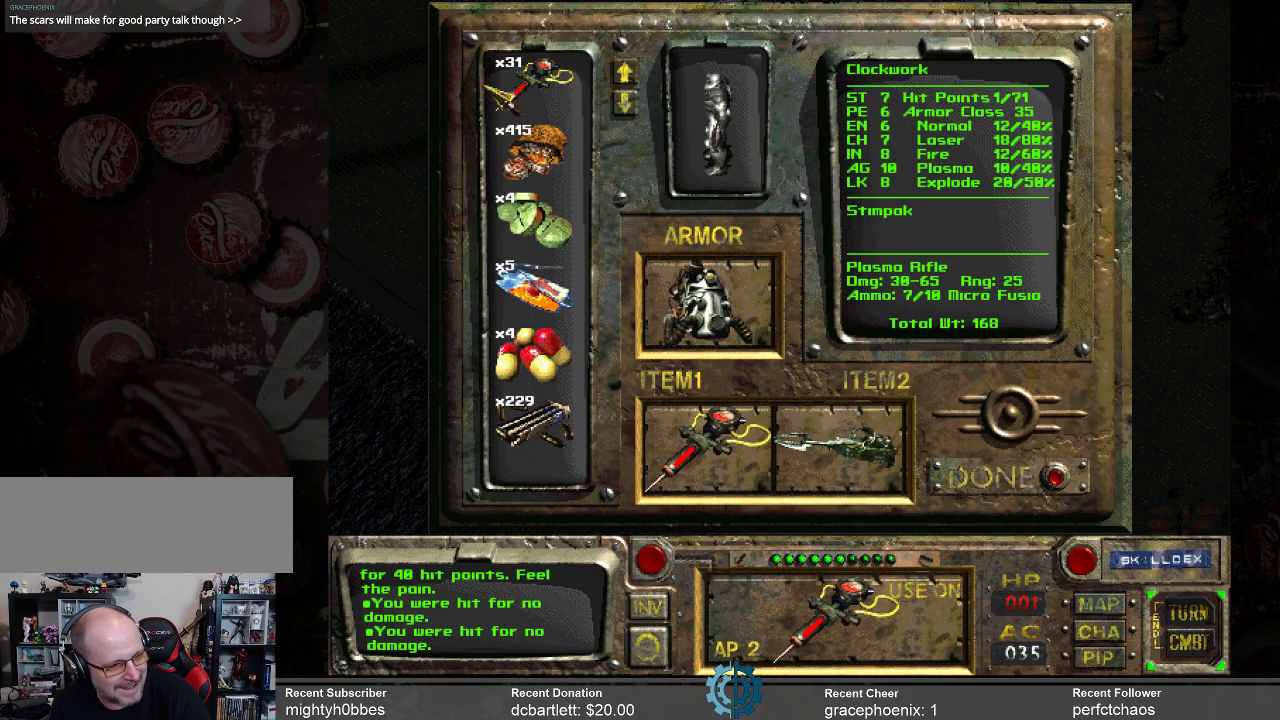
{"keys": [], "mouse": [], "events": []}
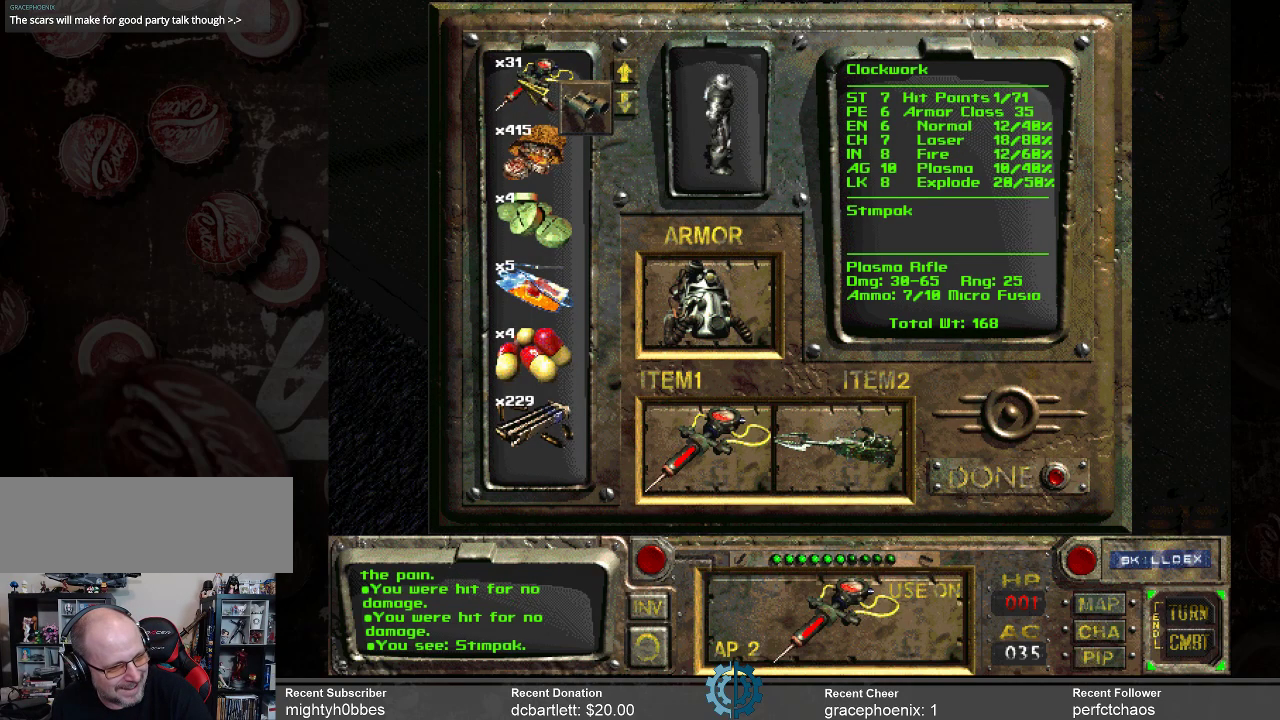
{"keys": [], "mouse": ["left"], "events": [[100, "mouse_left", "down"]]}
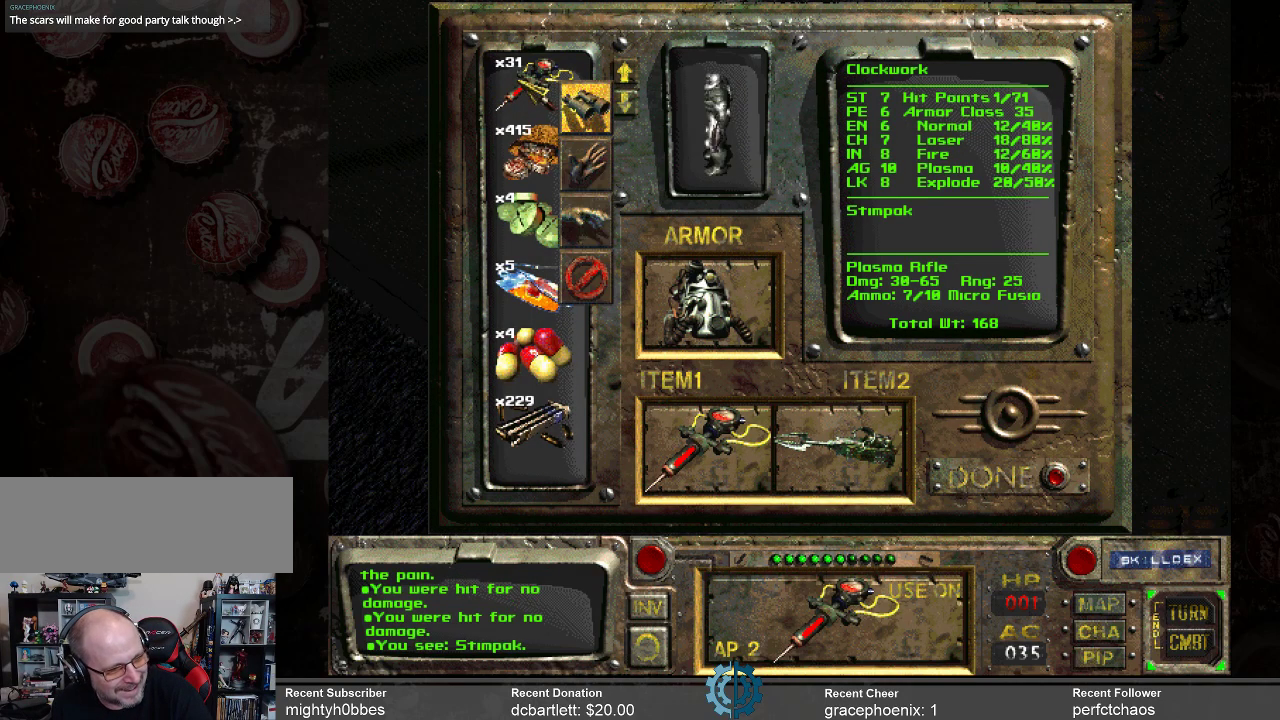
{"keys": [], "mouse": ["left"], "events": []}
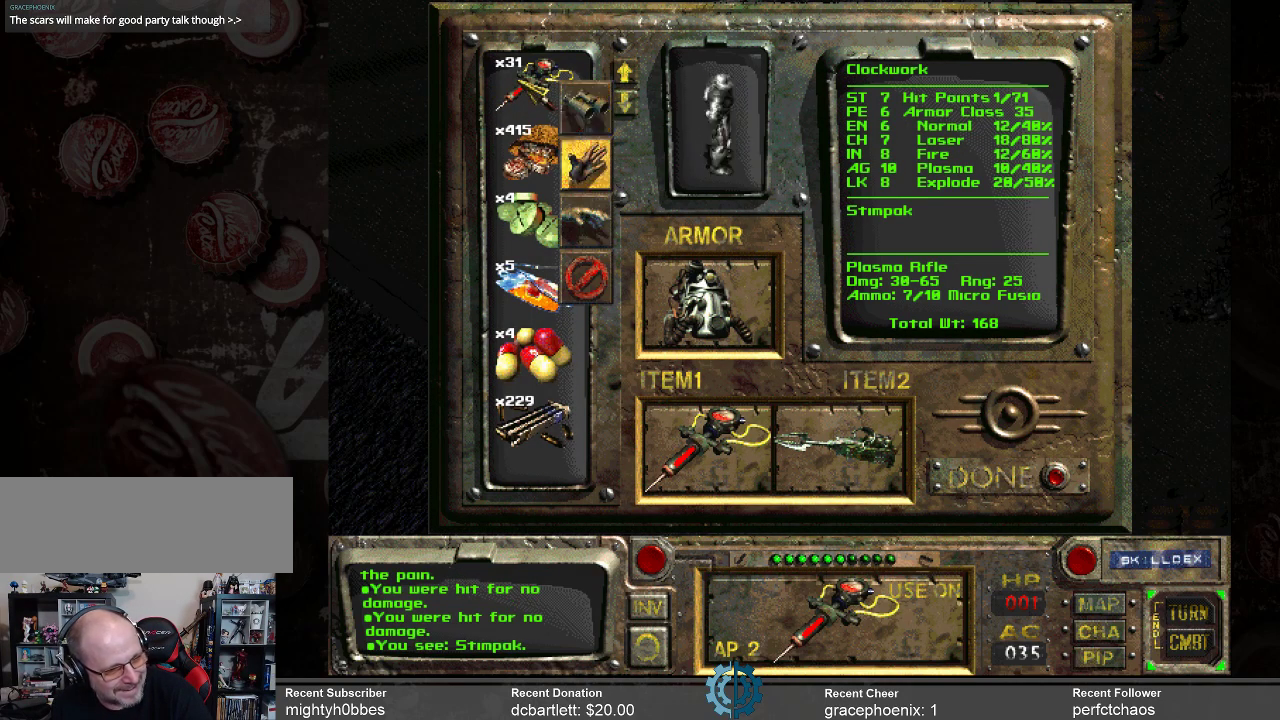
{"keys": [], "mouse": [], "events": [[467, "mouse_left", "up"]]}
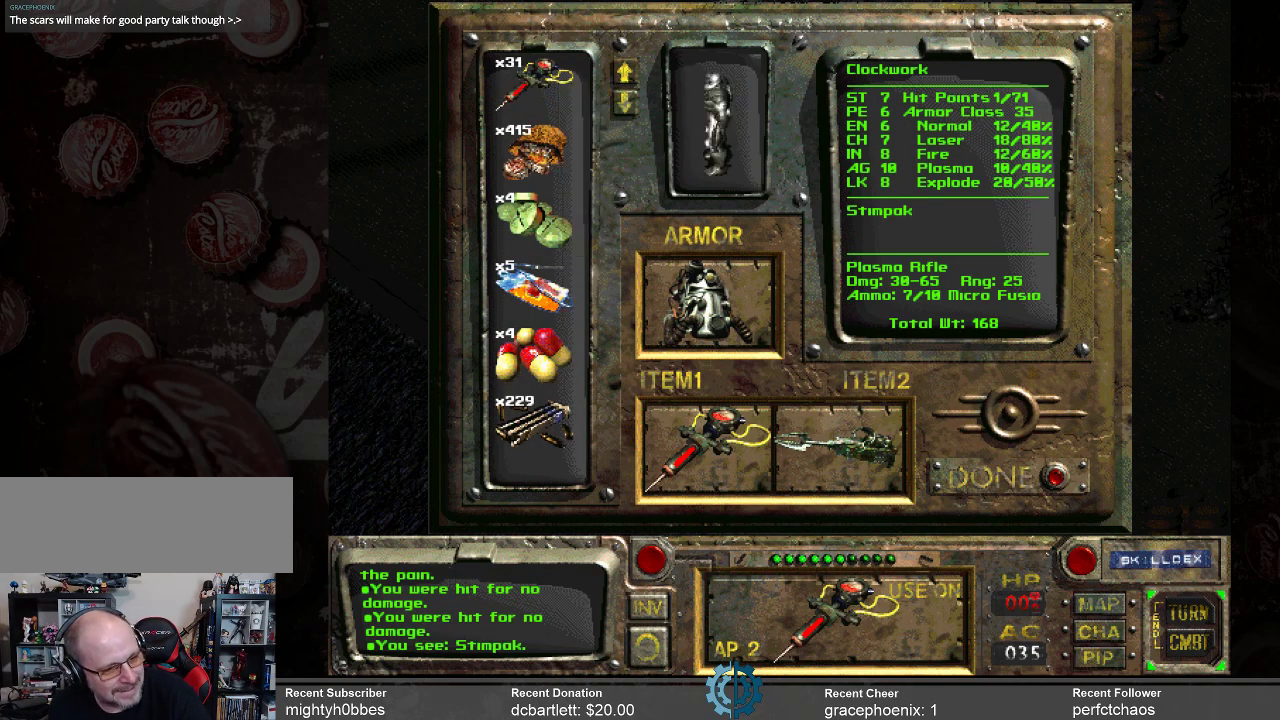
{"keys": [], "mouse": [], "events": []}
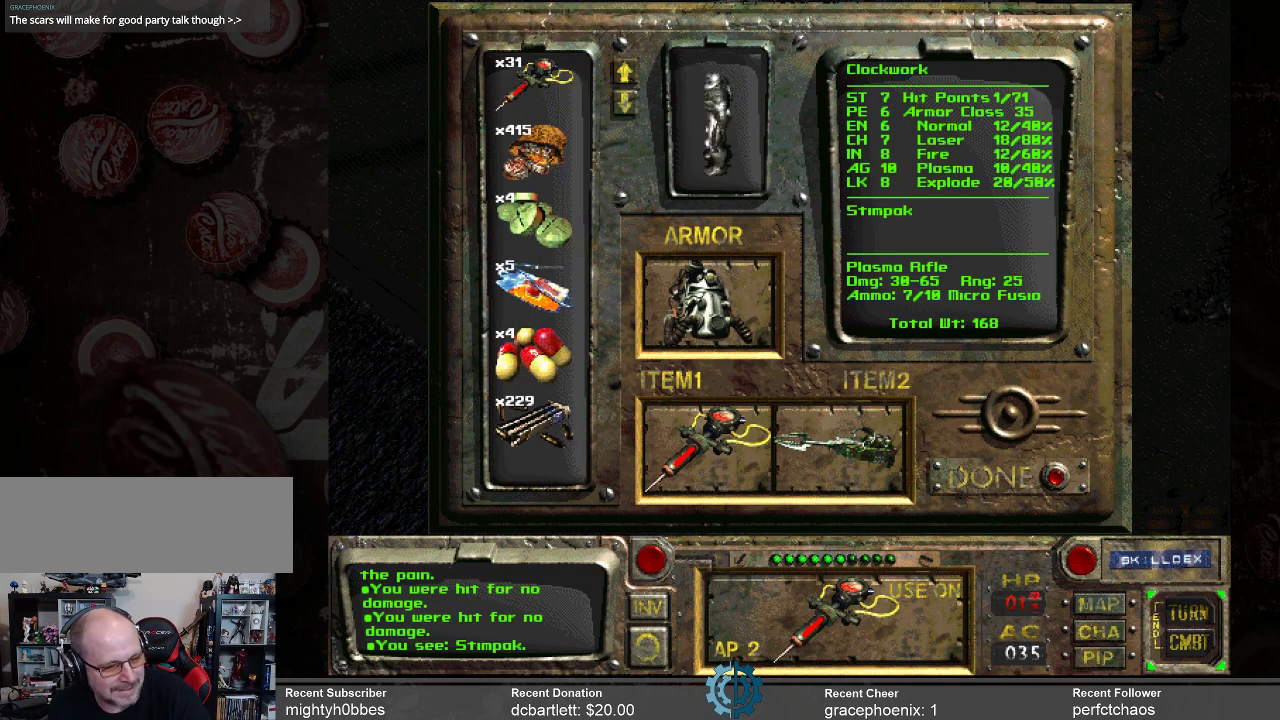
{"keys": [], "mouse": [], "events": []}
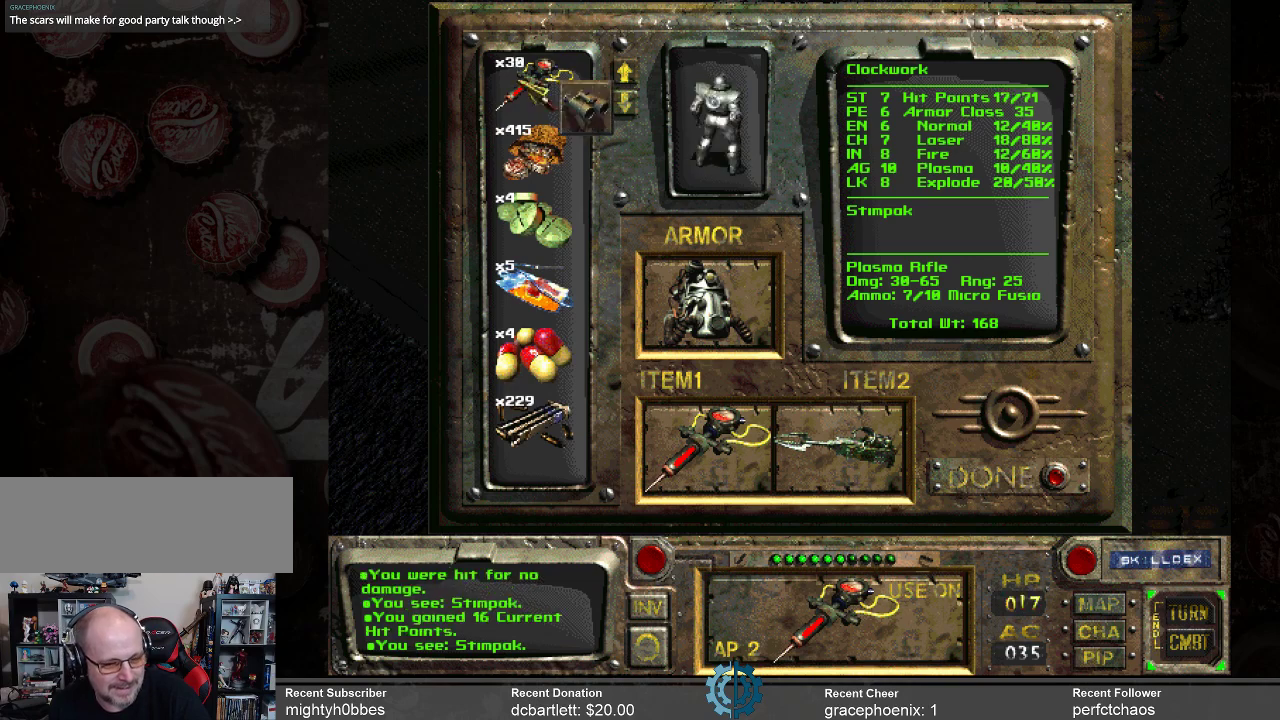
{"keys": [], "mouse": [], "events": []}
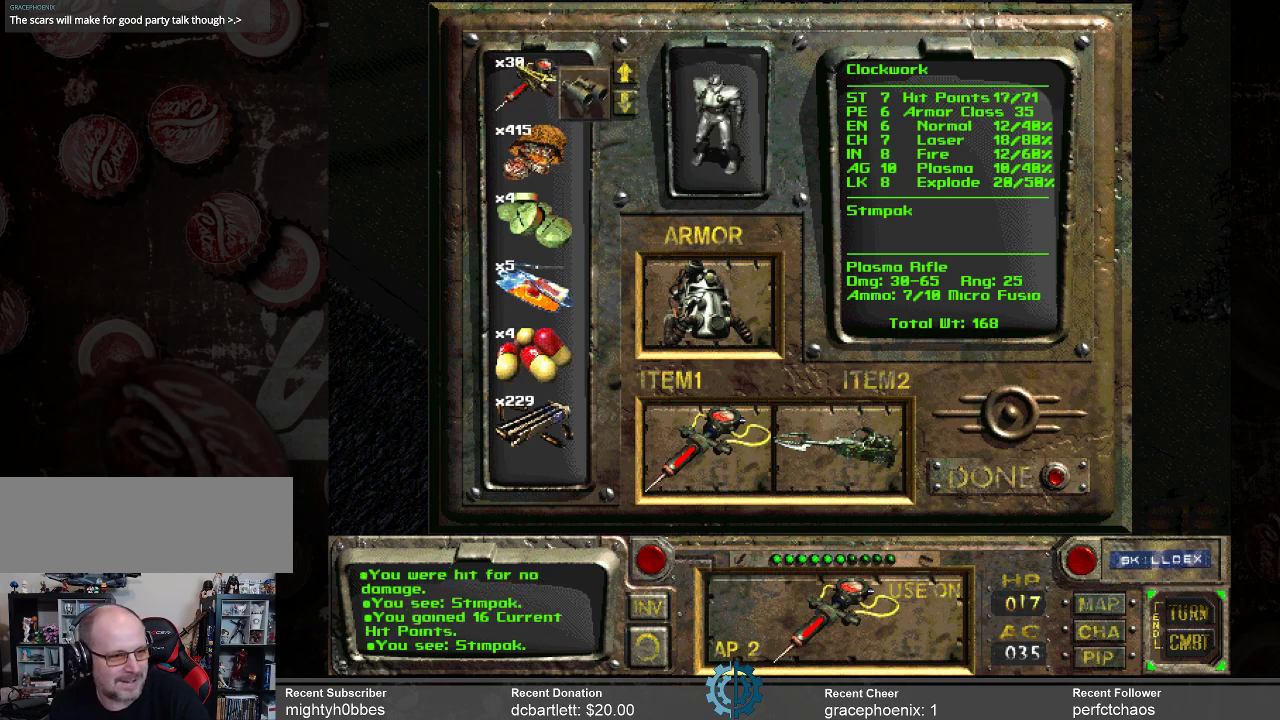
{"keys": [], "mouse": ["left"], "events": [[167, "mouse_left", "down"]]}
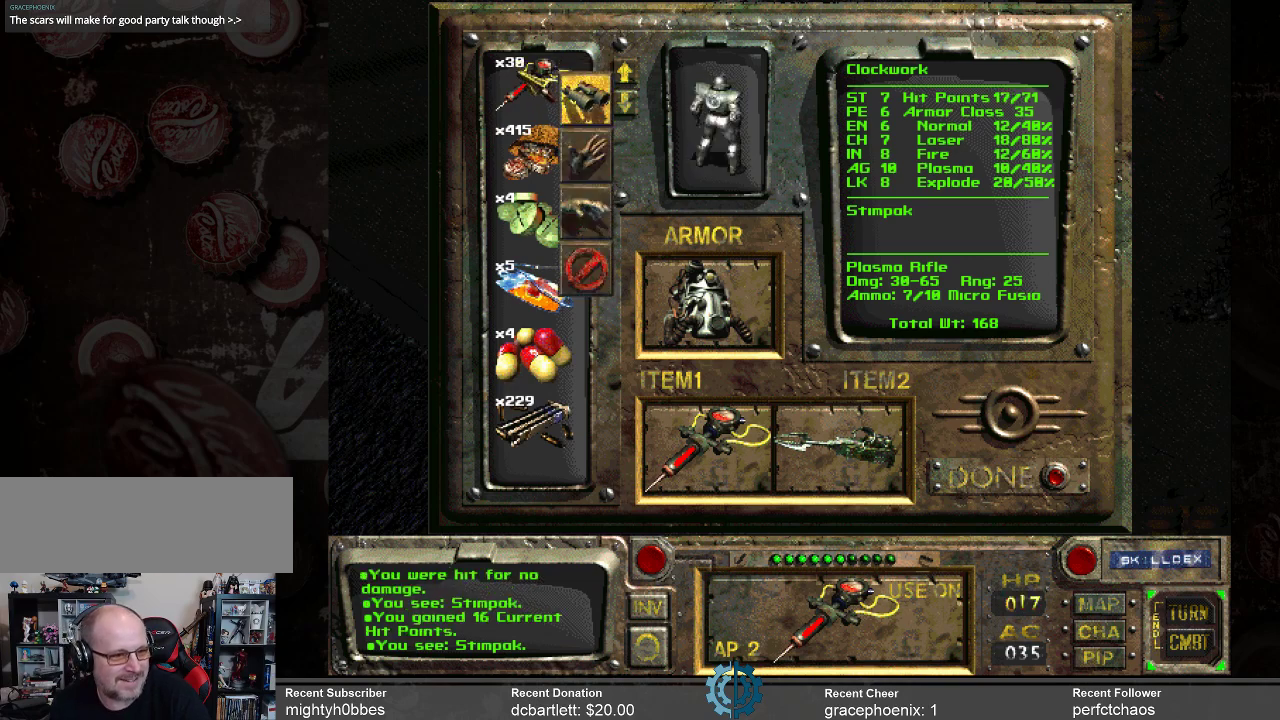
{"keys": [], "mouse": ["left"], "events": []}
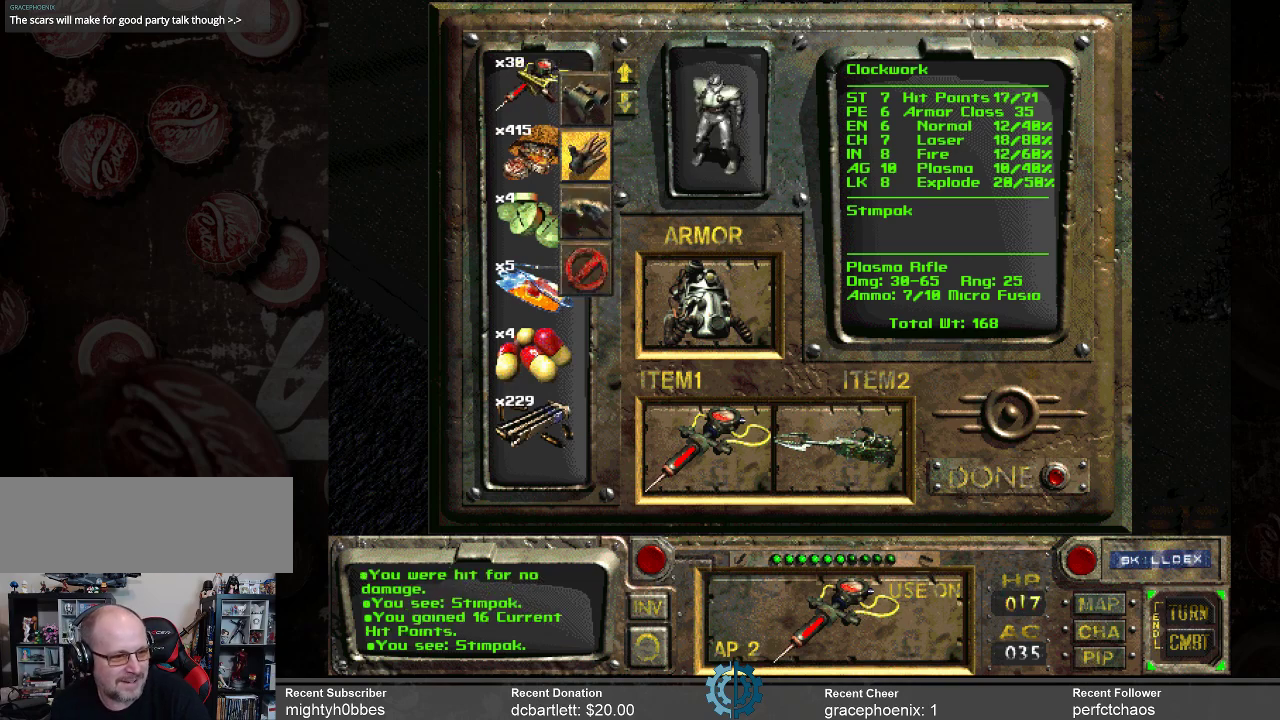
{"keys": [], "mouse": [], "events": [[100, "mouse_left", "up"]]}
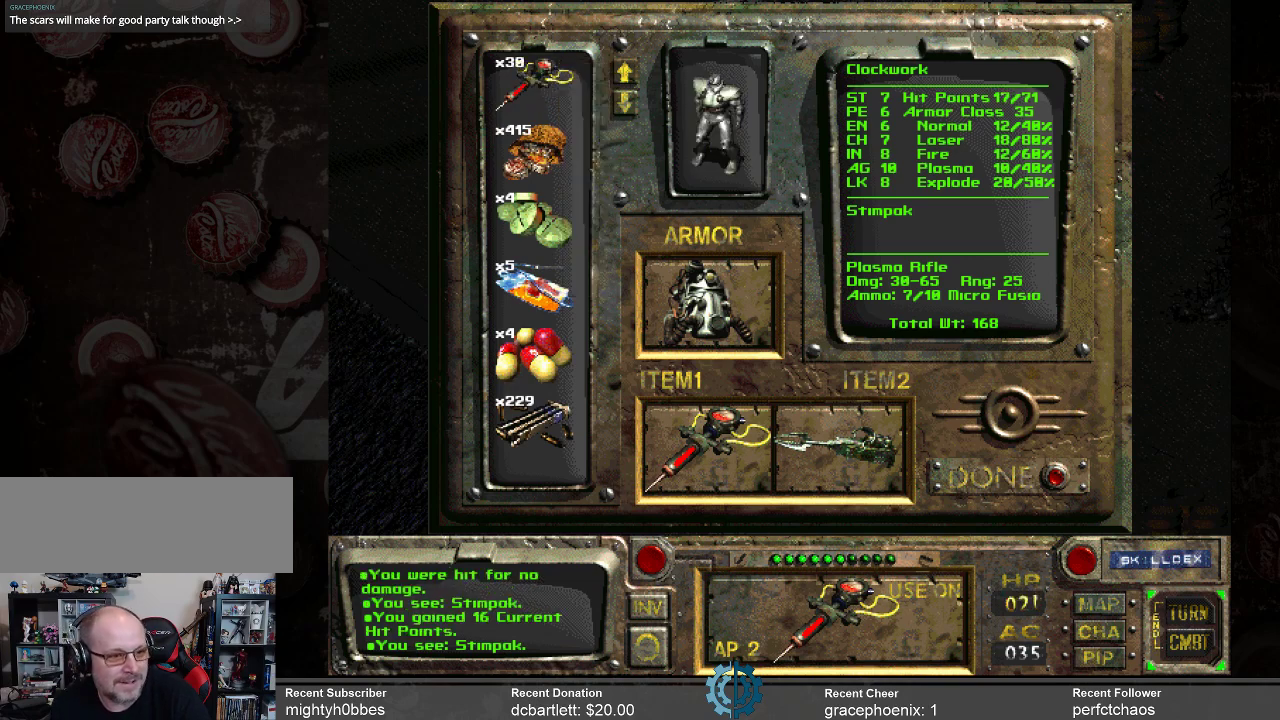
{"keys": [], "mouse": [], "events": []}
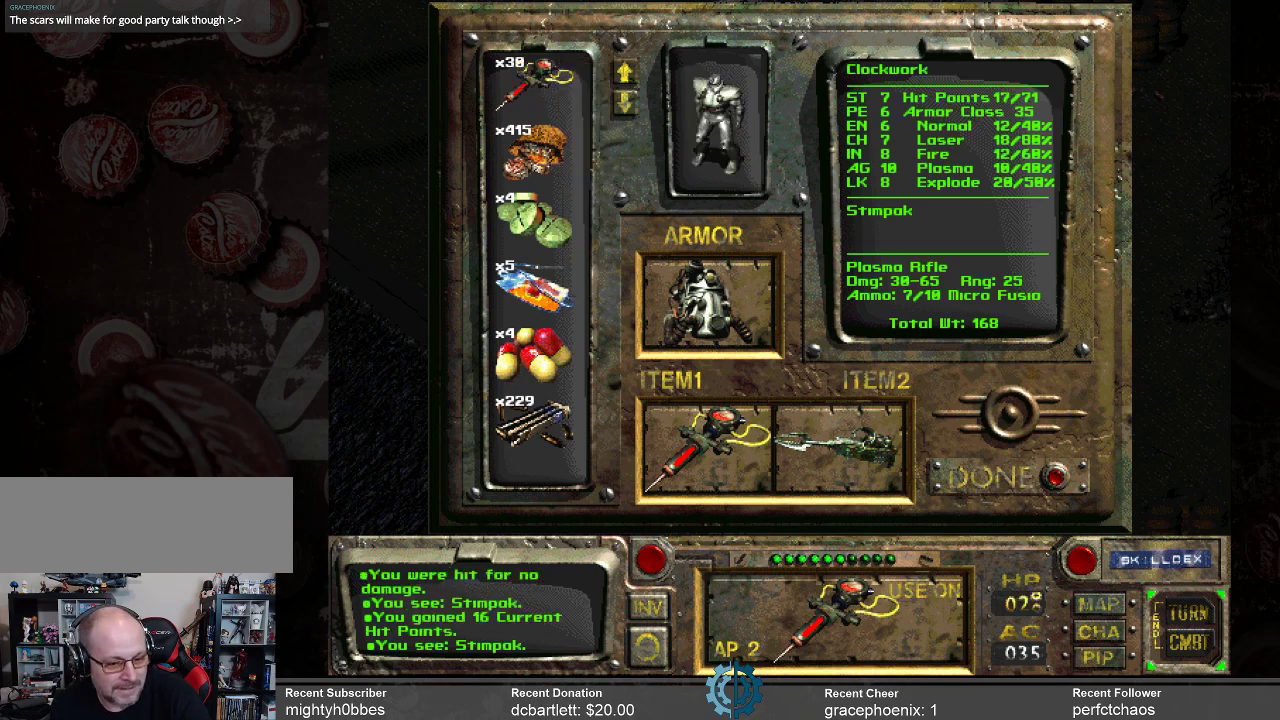
{"keys": [], "mouse": [], "events": []}
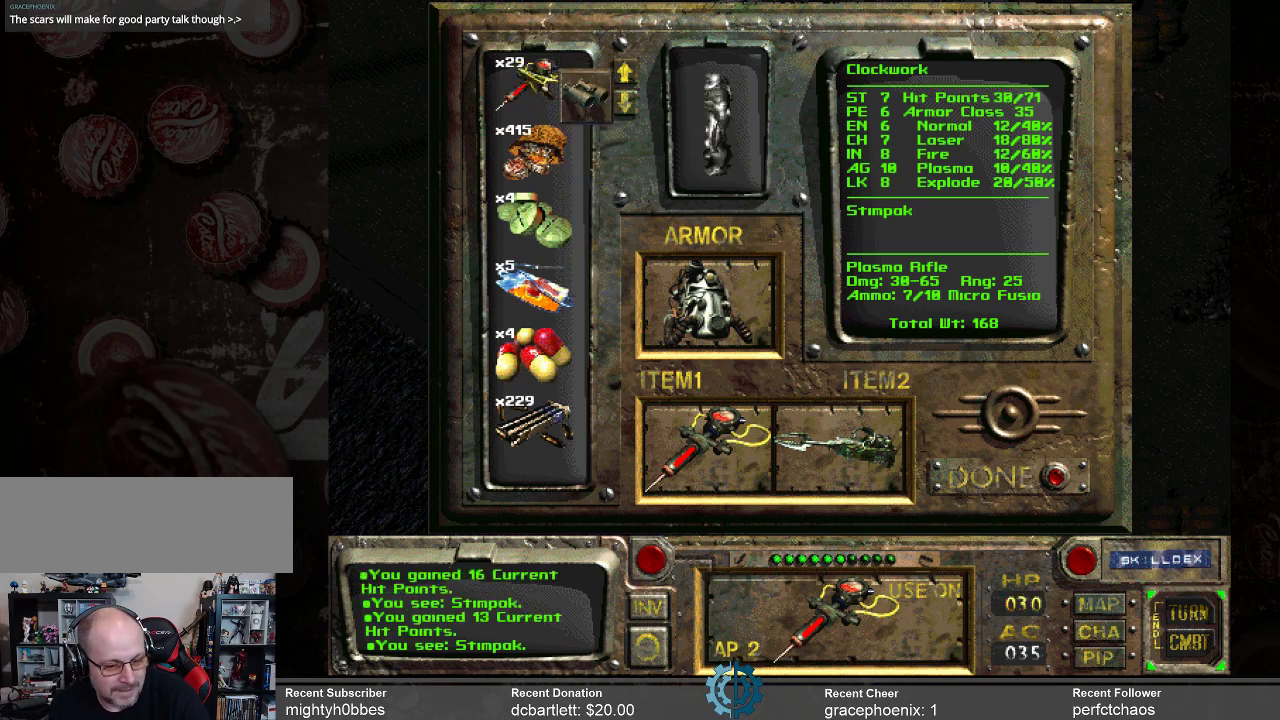
{"keys": [], "mouse": [], "events": []}
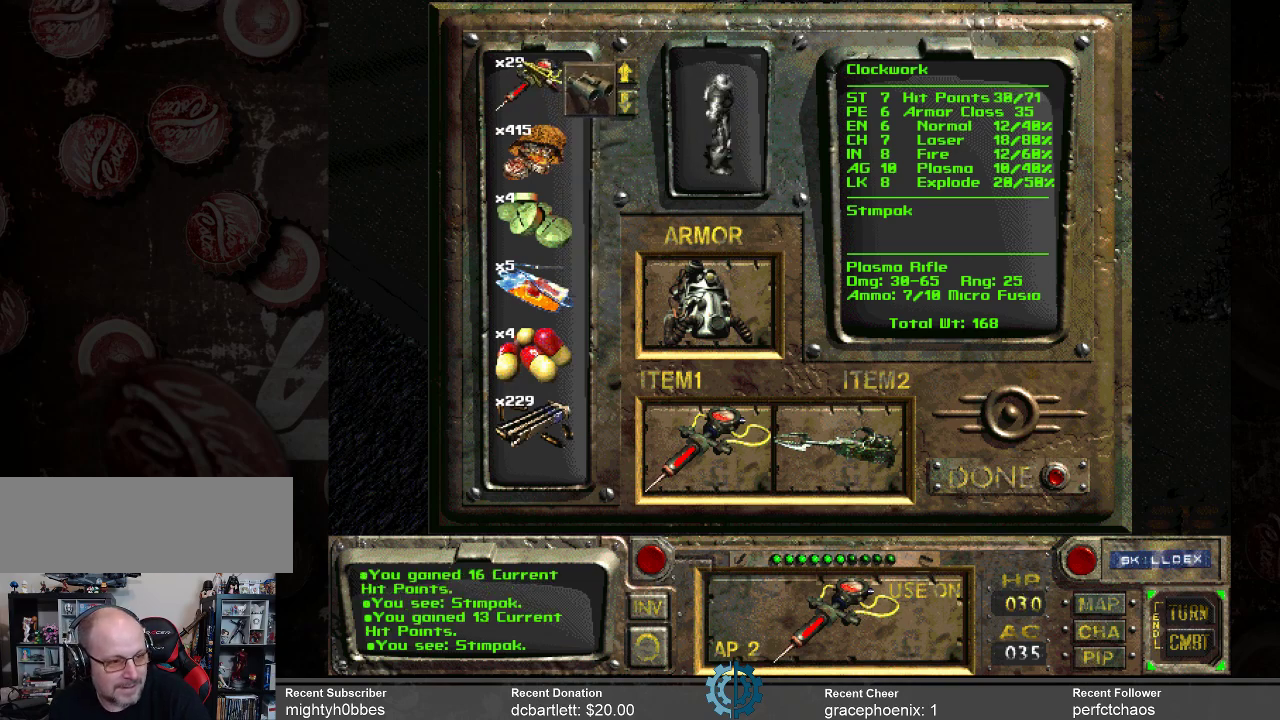
{"keys": [], "mouse": ["left"], "events": [[300, "mouse_left", "down"]]}
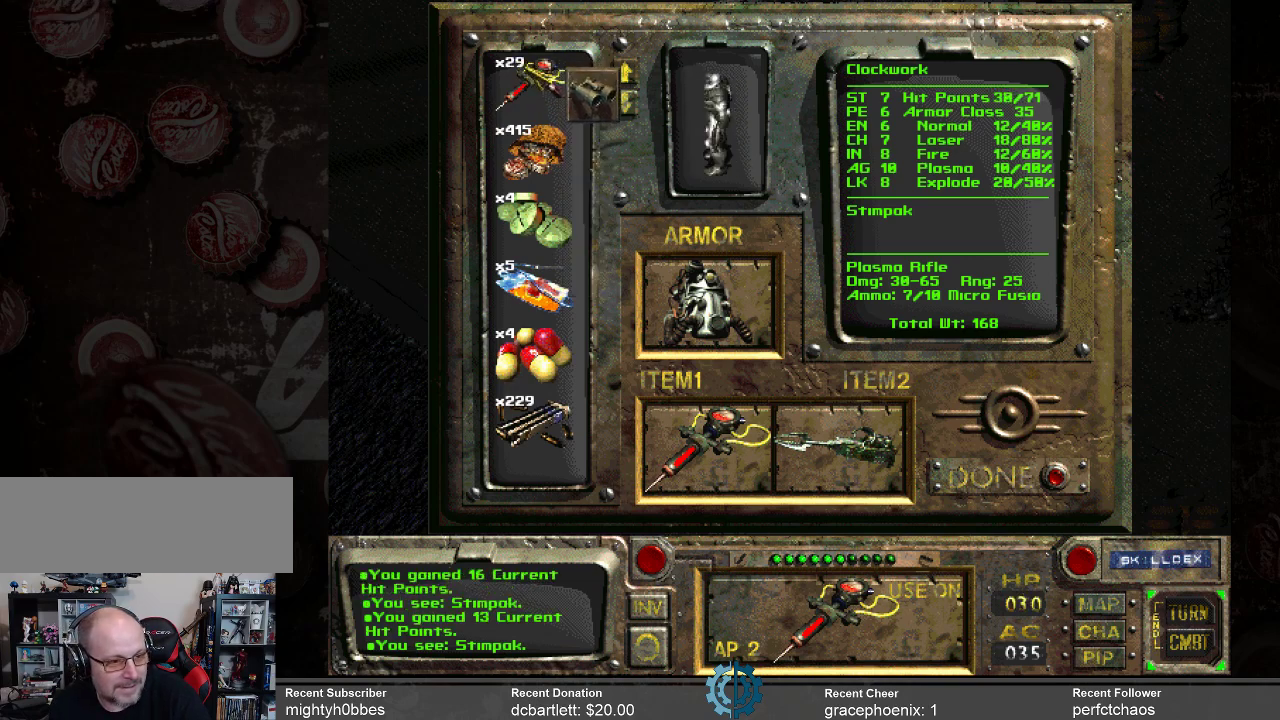
{"keys": [], "mouse": ["left"], "events": []}
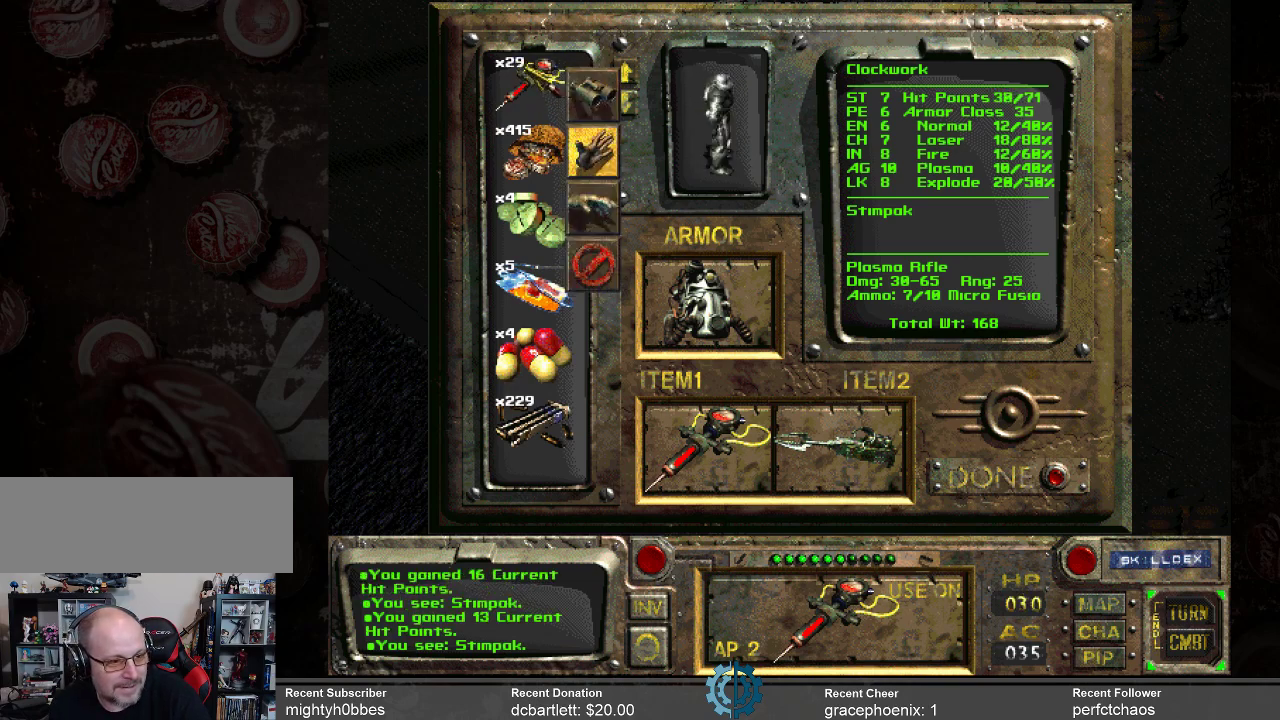
{"keys": [], "mouse": [], "events": [[233, "mouse_left", "up"]]}
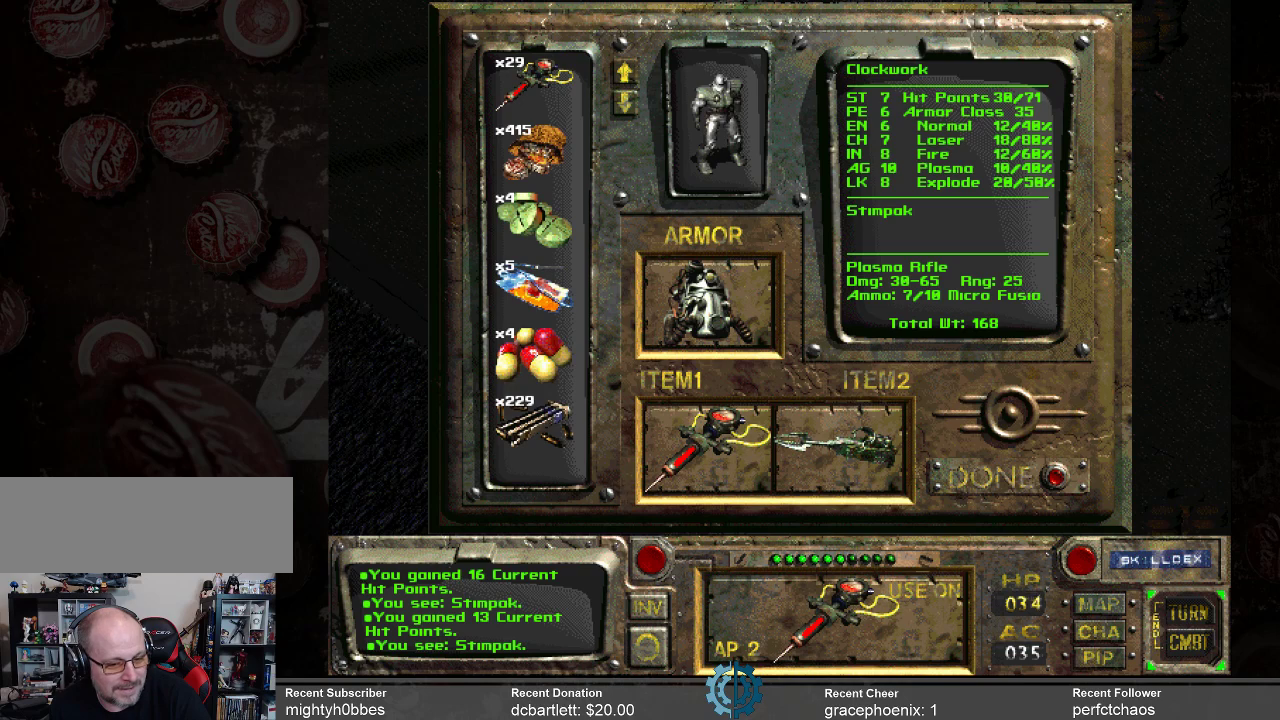
{"keys": [], "mouse": [], "events": []}
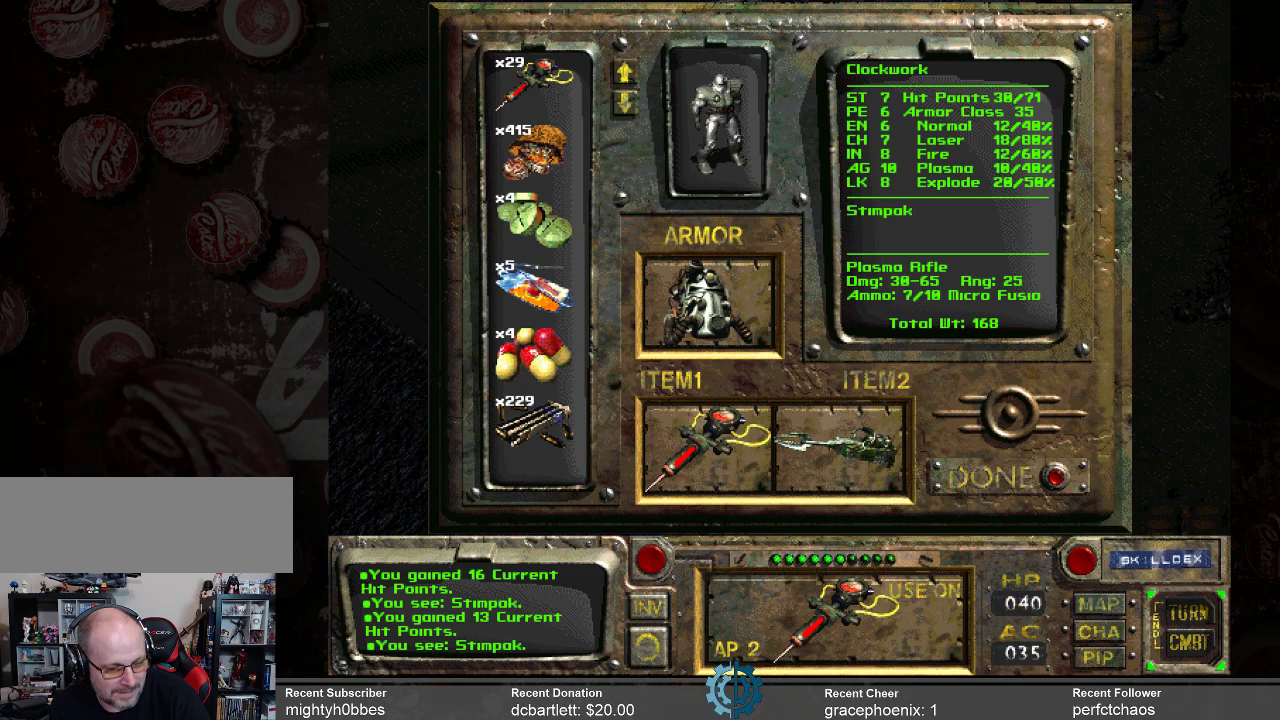
{"keys": [], "mouse": [], "events": []}
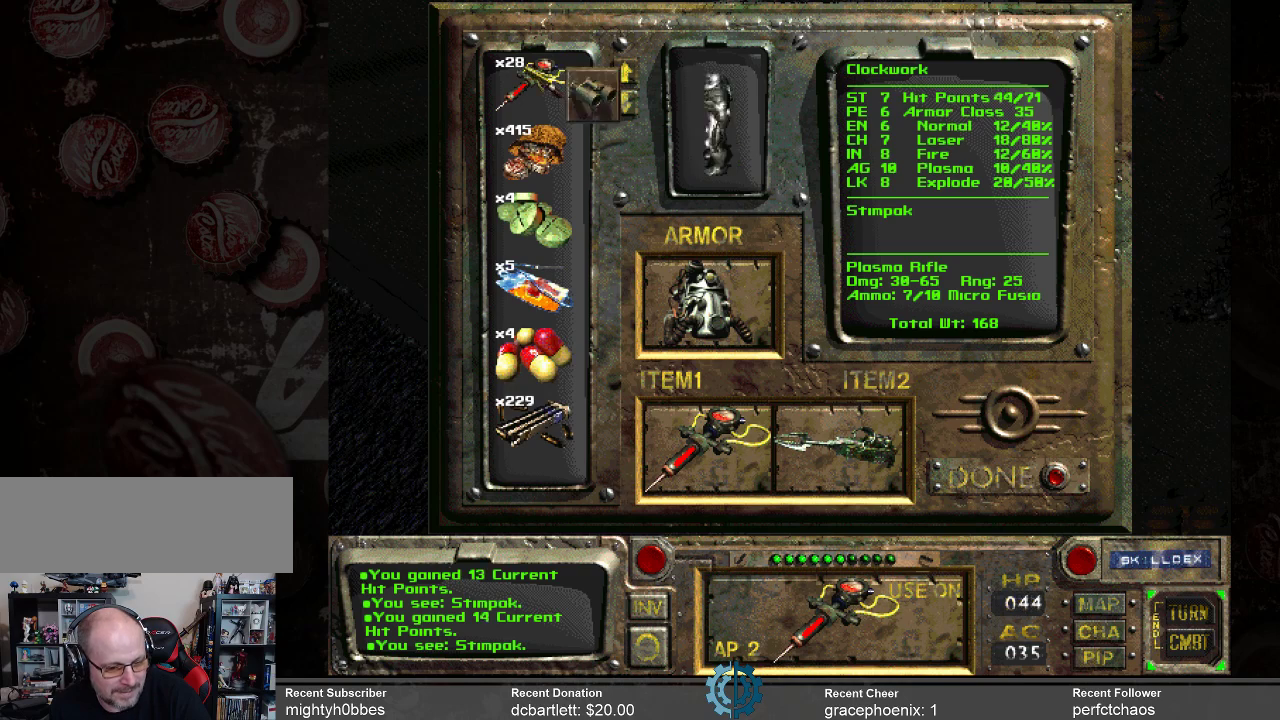
{"keys": [], "mouse": [], "events": []}
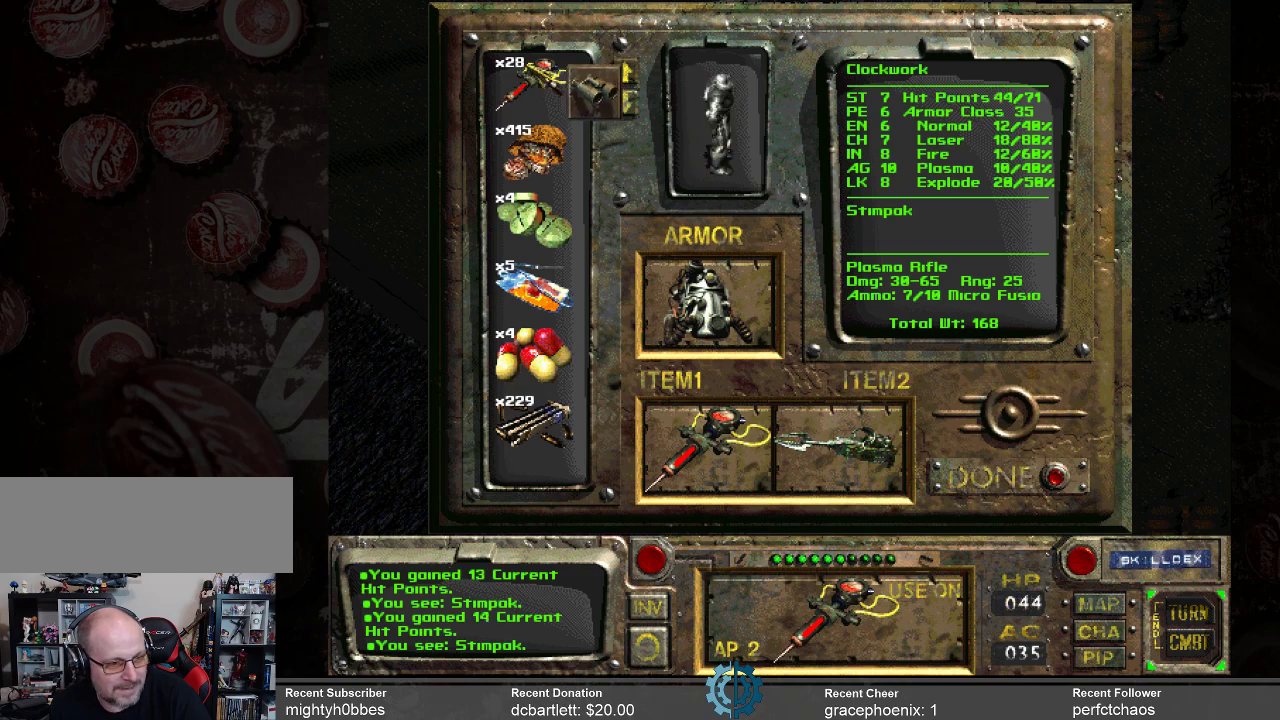
{"keys": [], "mouse": ["left"], "events": [[267, "mouse_left", "down"]]}
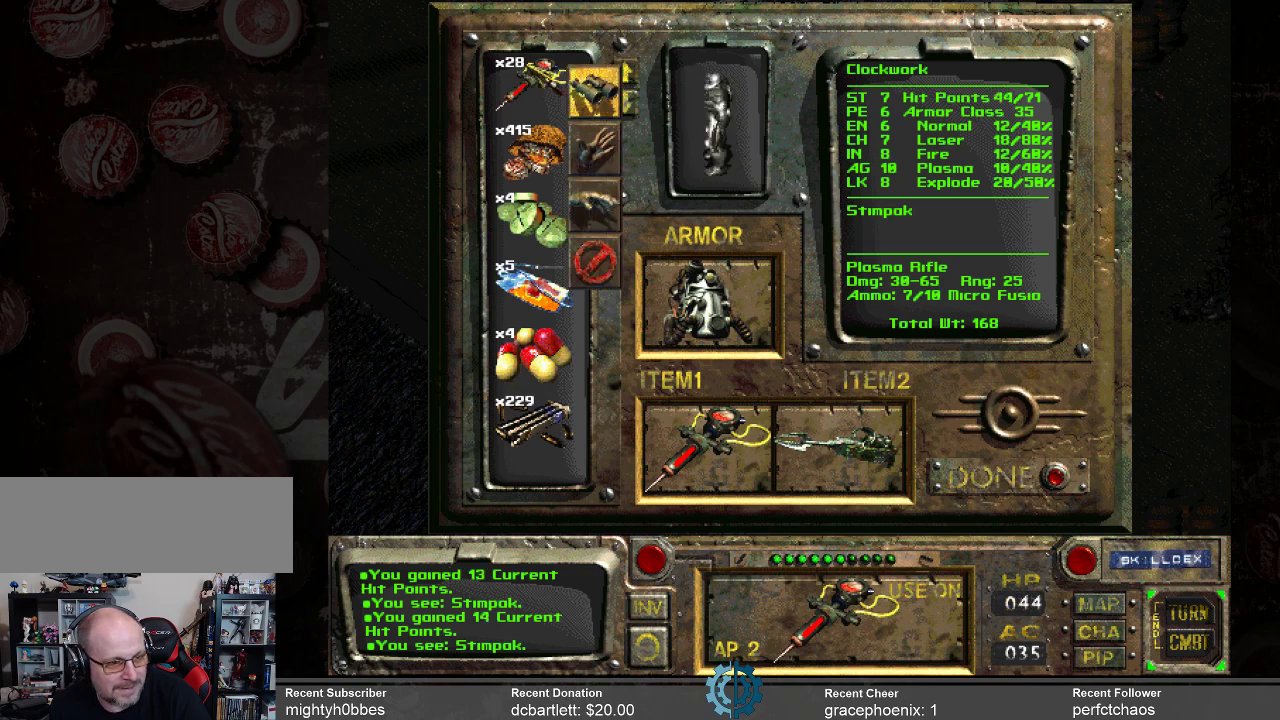
{"keys": [], "mouse": ["left"], "events": []}
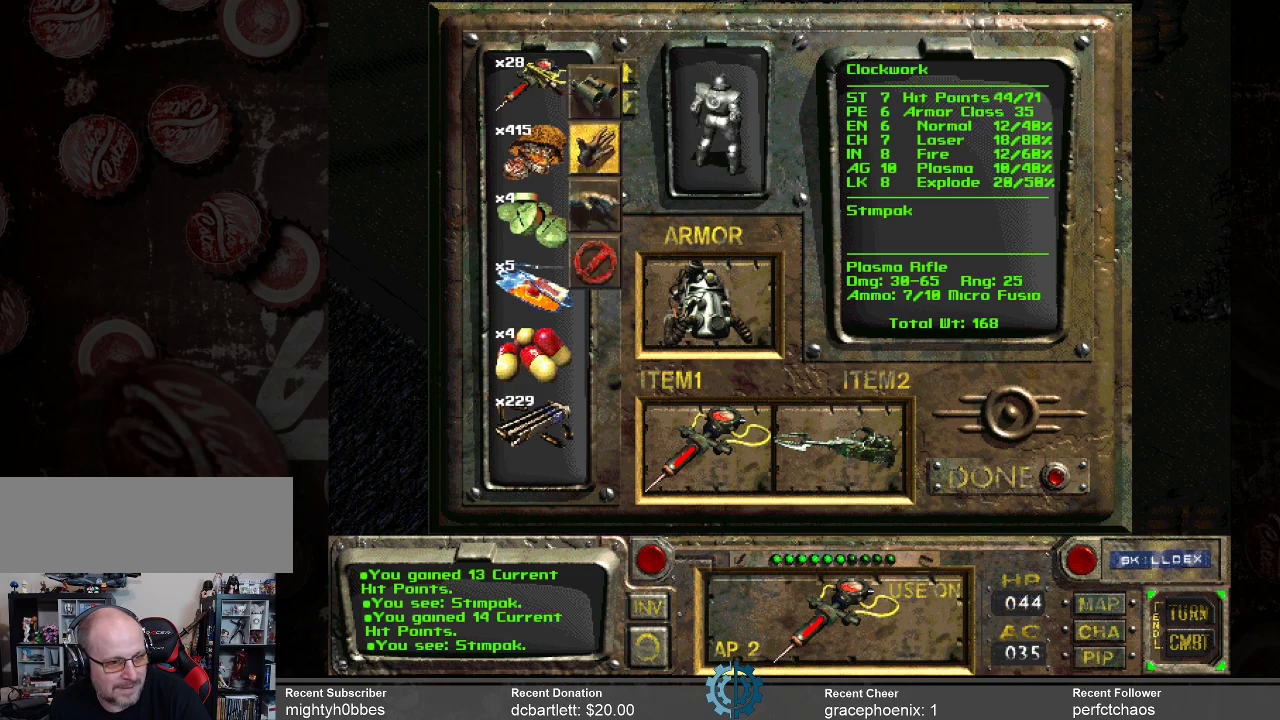
{"keys": [], "mouse": [], "events": [[300, "mouse_left", "up"]]}